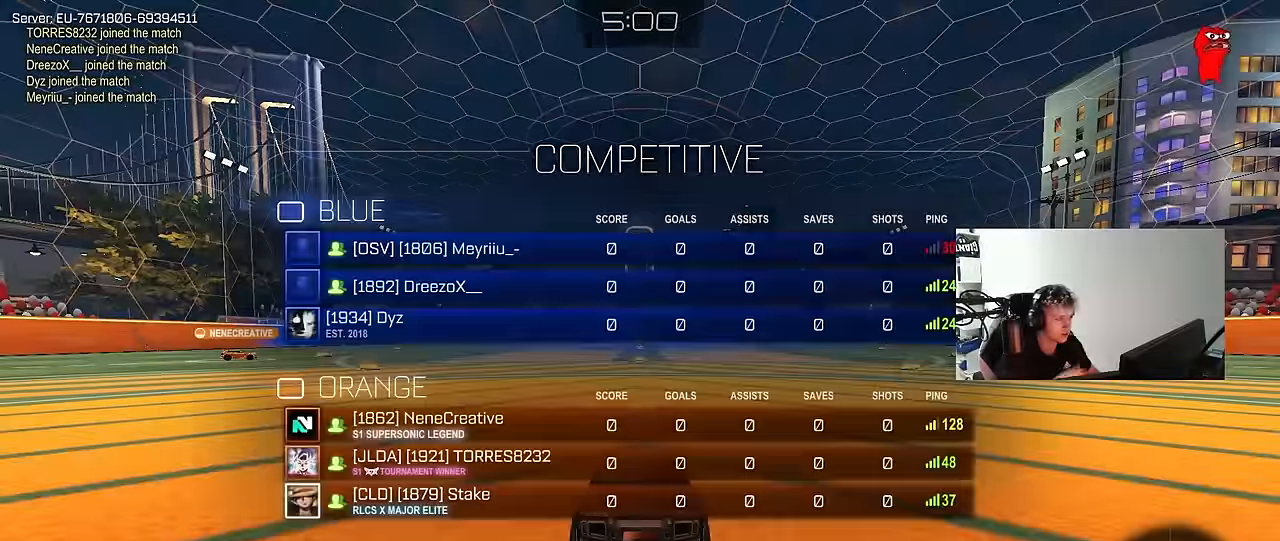
Gameplay with keyboard and mouse; each line is a JSON object with the keys and mouse buttons held at the frame after it. "events" lists presses ("down") and releases ("up") of "1", "2", "3", "4", "5", "a", "alt", "c", "caps_lock", "ctrl", "d", "e", "f", "g", "q", "r", "s", "shift", "space", "t", "tab", "v", "w", "x", "z", "mouse_left", "mouse_wheel" and "mouse_right" between this image and that frame as [ms after this image, input, new state], when the widget could be followed in between. "mouse_left", "mouse_wheel", "mouse_right" = the "left", "wheel", "right" buttons of the "mouse" list. No other keys are recorded. "wheel" means that the mouse wheel is clicked or scrolled. Mouse movement is not recorded.
{"keys": ["tab"], "mouse": [], "events": [[317, "tab", "down"]]}
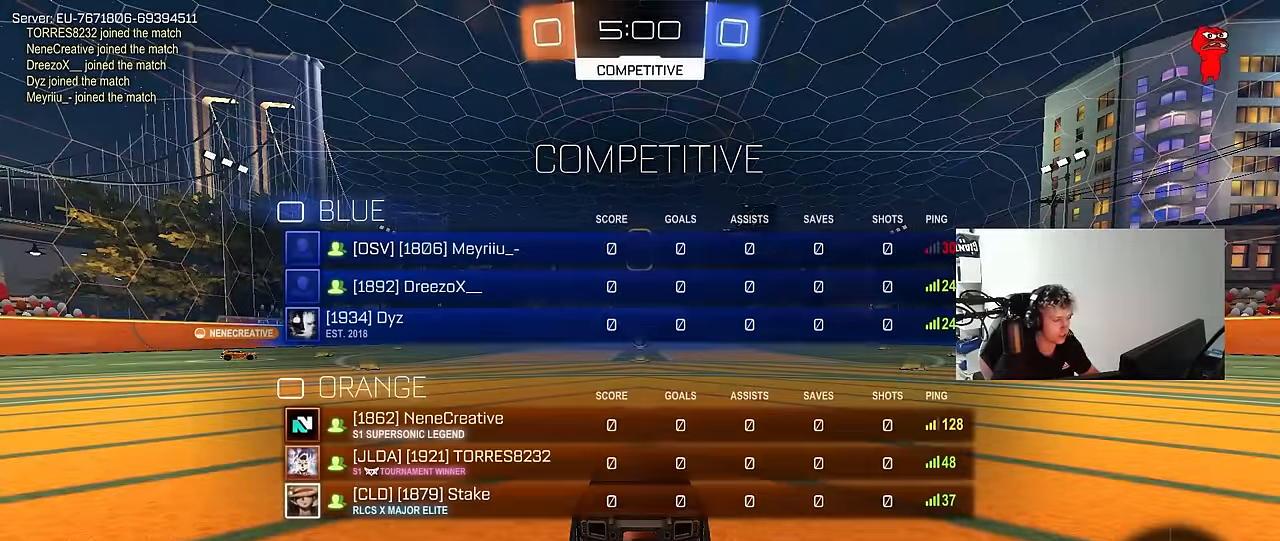
{"keys": ["tab", "w"], "mouse": [], "events": [[200, "mouse_wheel", "down"], [284, "w", "down"], [384, "mouse_wheel", "up"]]}
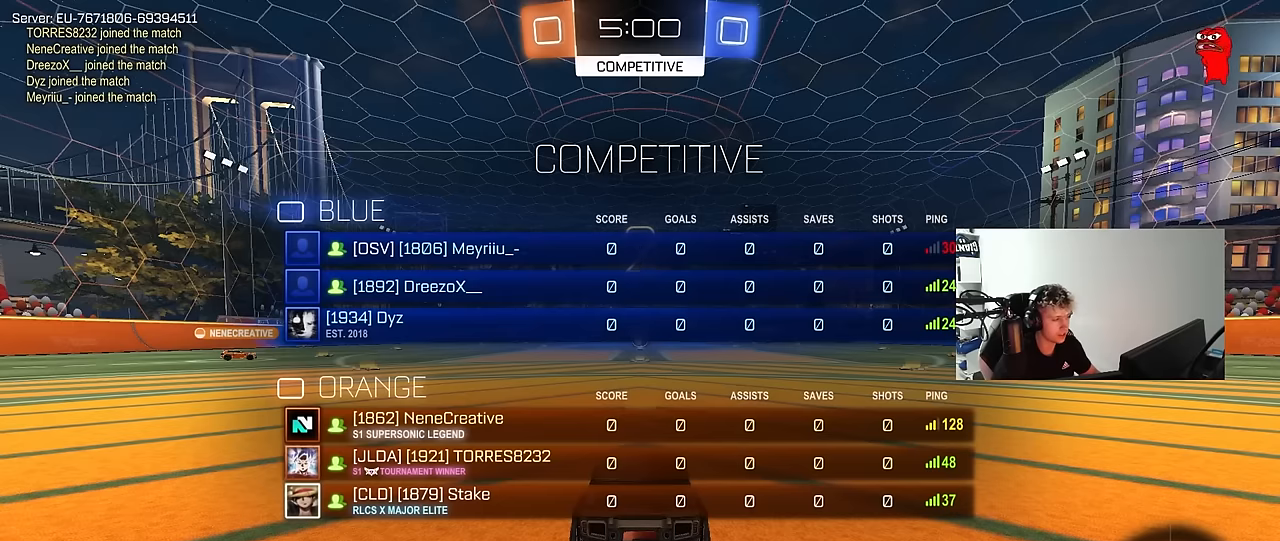
{"keys": ["w"], "mouse": ["left"], "events": [[67, "mouse_left", "down"], [267, "mouse_left", "up"], [317, "tab", "up"], [350, "mouse_left", "down"]]}
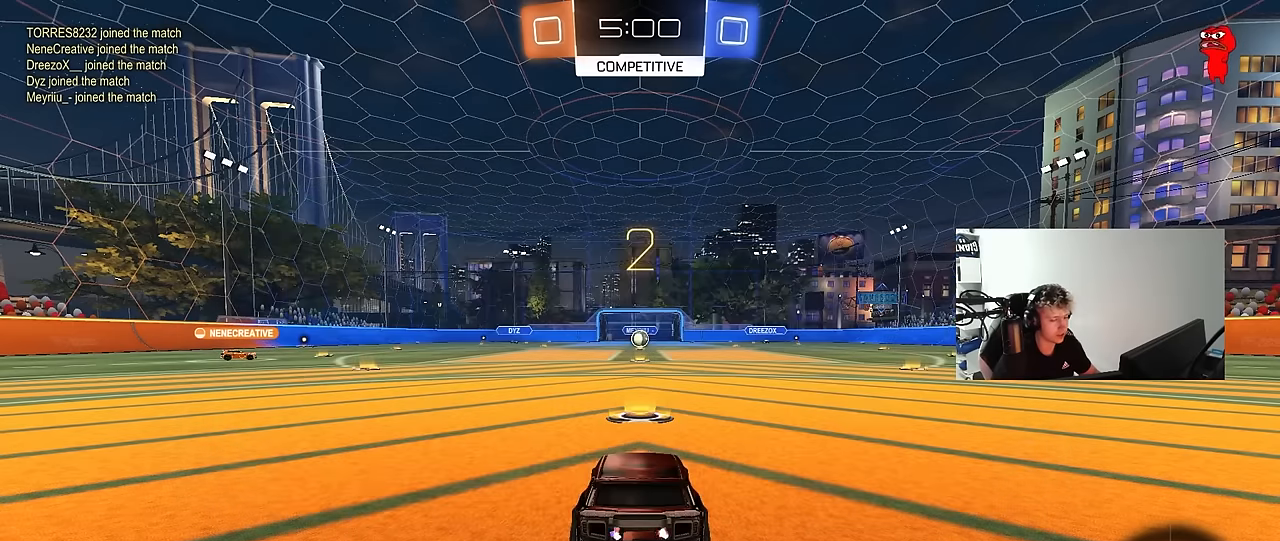
{"keys": ["w"], "mouse": ["left"], "events": []}
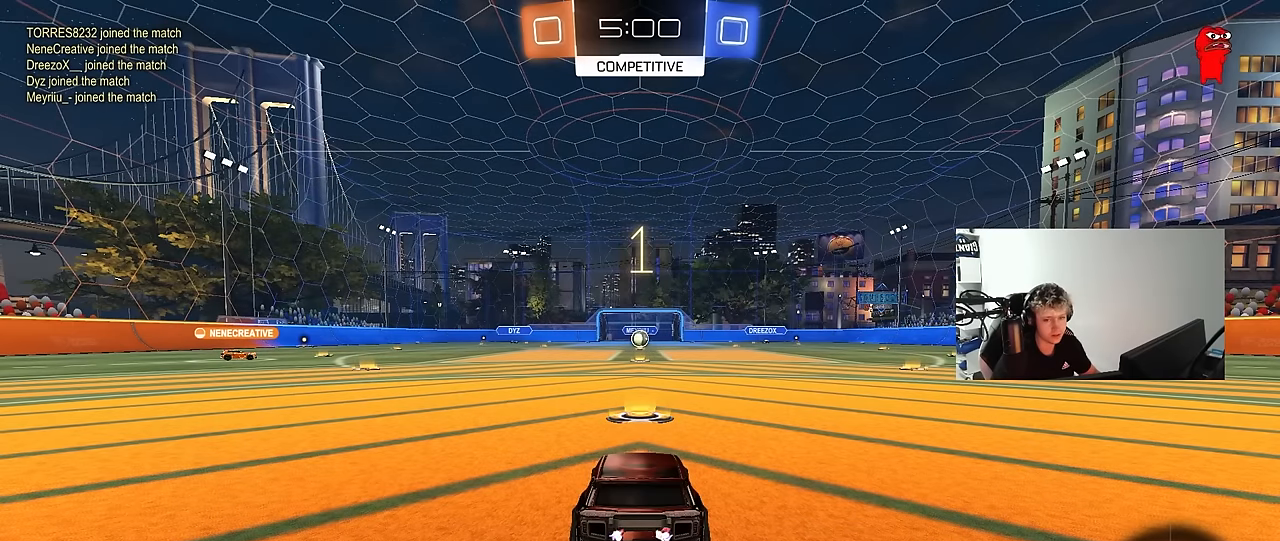
{"keys": ["w"], "mouse": ["left"], "events": []}
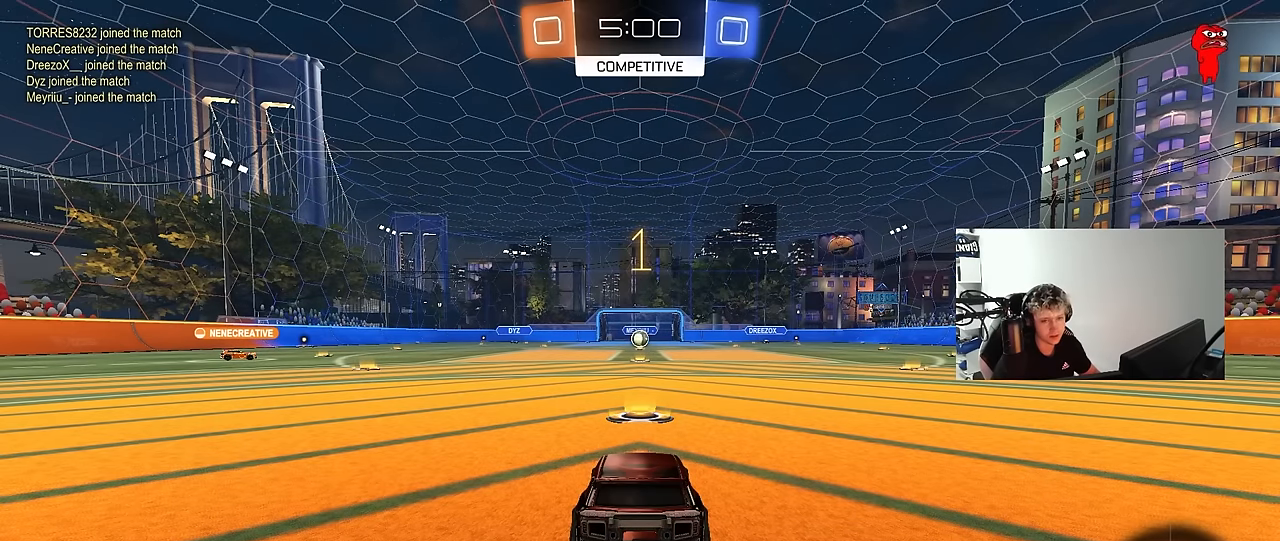
{"keys": ["w"], "mouse": ["left"], "events": []}
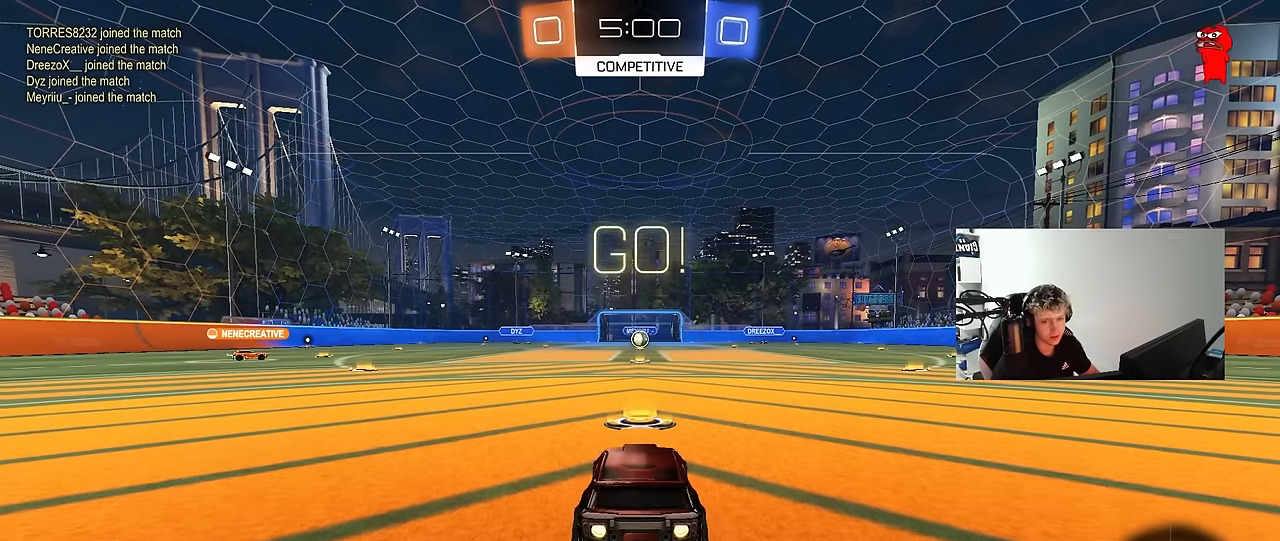
{"keys": ["a", "s", "shift"], "mouse": ["left"], "events": [[184, "d", "down"], [184, "mouse_right", "down"], [284, "a", "down"], [284, "d", "up"], [284, "mouse_right", "up"], [284, "shift", "down"], [317, "mouse_right", "down"], [367, "s", "down"], [367, "w", "up"], [500, "mouse_right", "up"]]}
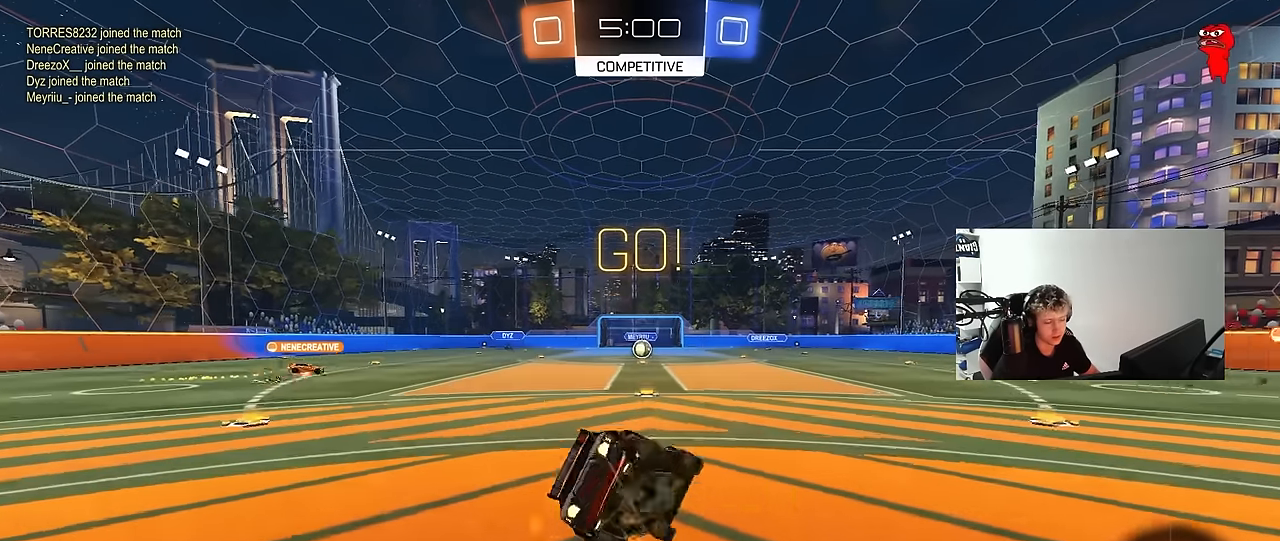
{"keys": ["a", "s", "shift"], "mouse": [], "events": [[284, "s", "up"], [334, "mouse_left", "up"], [384, "s", "down"]]}
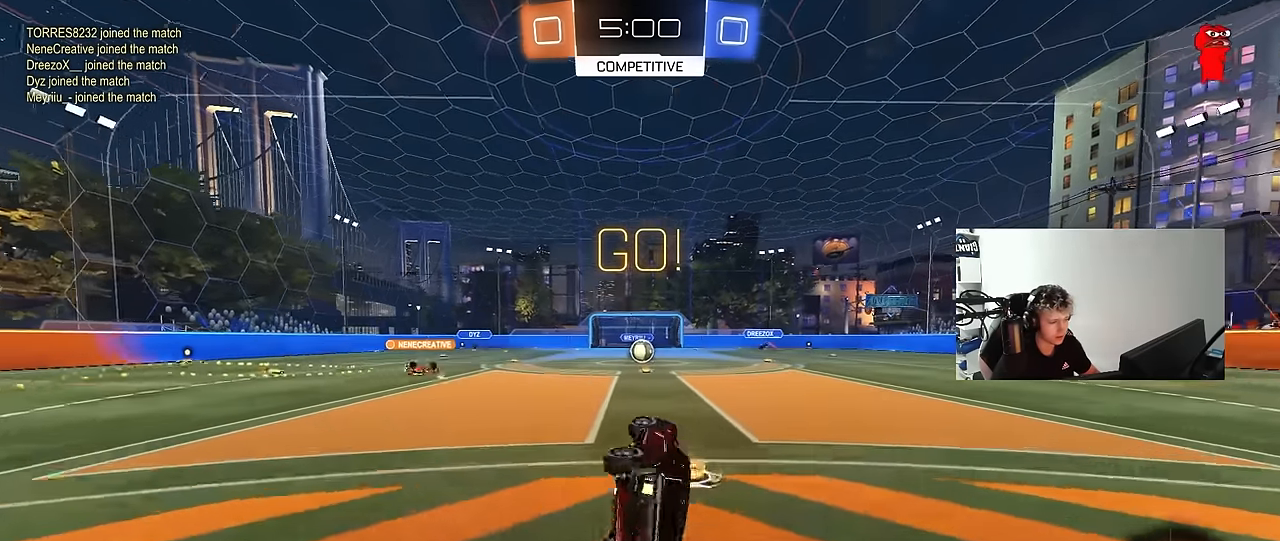
{"keys": ["d", "w"], "mouse": [], "events": [[117, "shift", "up"], [217, "a", "up"], [217, "s", "up"], [400, "w", "down"], [450, "d", "down"]]}
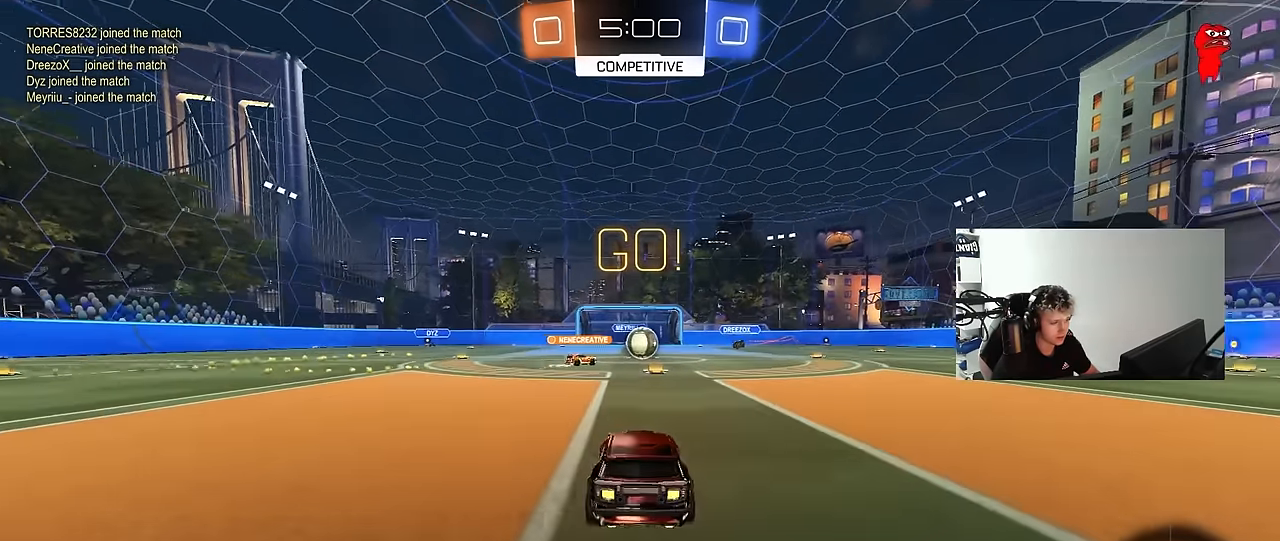
{"keys": ["d", "w"], "mouse": [], "events": [[50, "d", "up"], [234, "a", "down"], [417, "a", "up"], [417, "d", "down"]]}
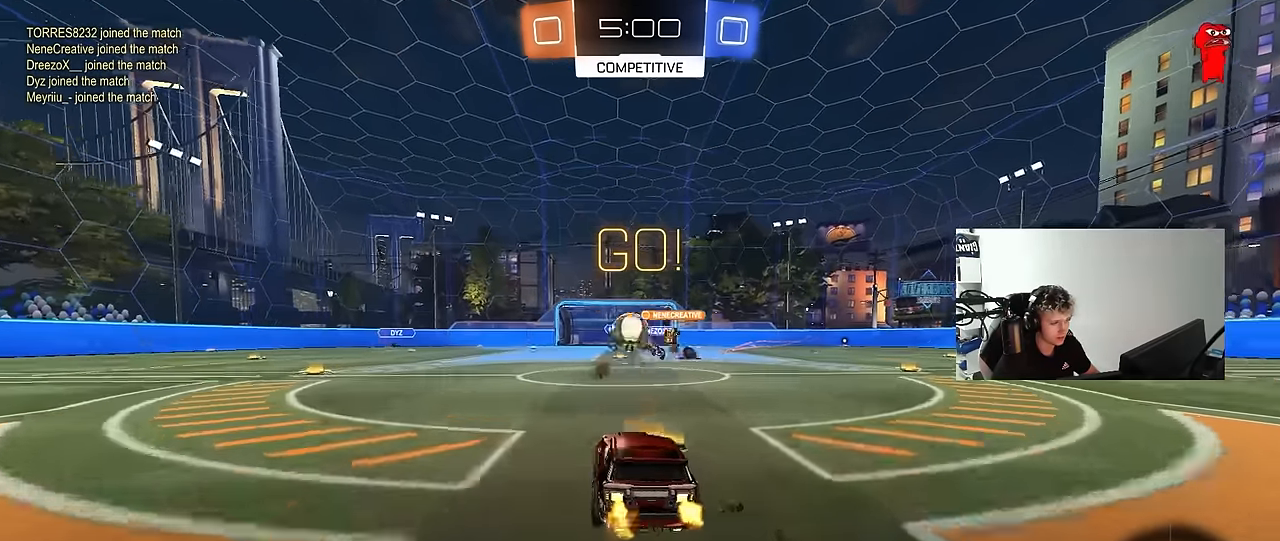
{"keys": ["a", "w"], "mouse": [], "events": [[50, "shift", "down"], [150, "a", "down"], [150, "d", "up"], [150, "shift", "up"], [200, "shift", "down"], [350, "shift", "up"]]}
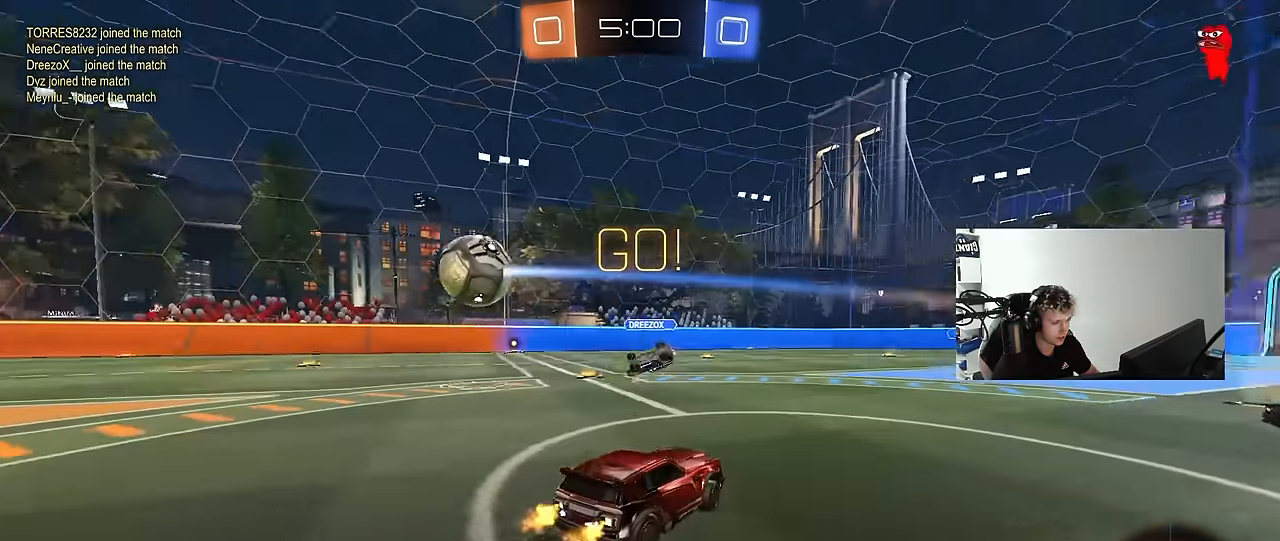
{"keys": ["a", "w"], "mouse": ["left"], "events": [[117, "shift", "down"], [167, "mouse_left", "down"], [167, "shift", "up"]]}
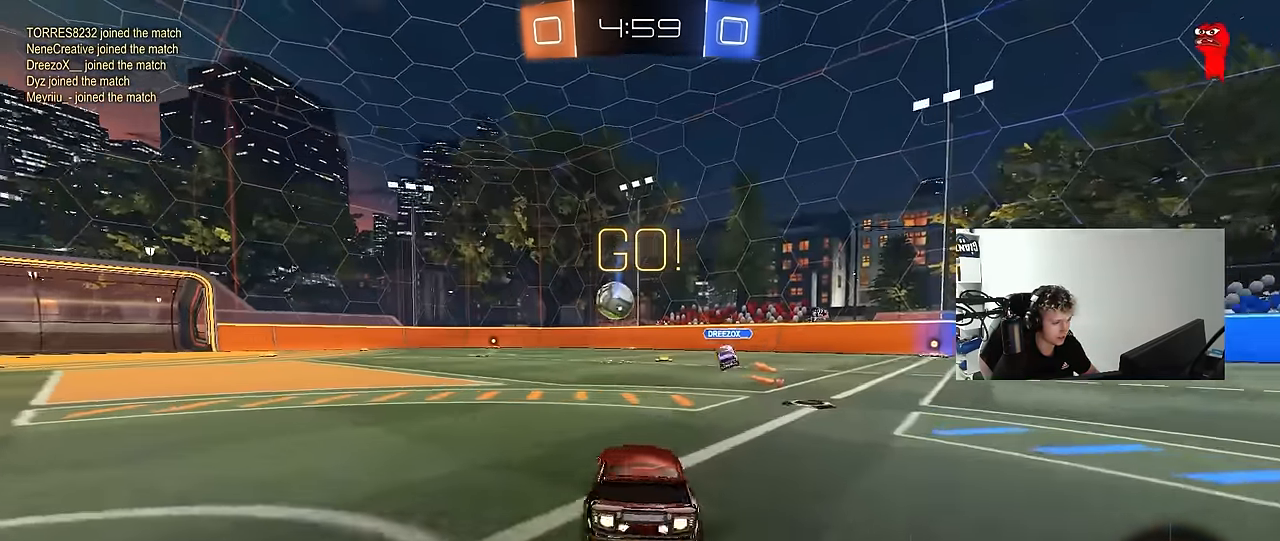
{"keys": ["a", "s", "shift"], "mouse": ["left", "right"], "events": [[84, "a", "up"], [134, "d", "down"], [217, "mouse_right", "down"], [284, "a", "down"], [284, "d", "up"], [284, "mouse_right", "up"], [284, "shift", "down"], [367, "mouse_right", "down"], [417, "s", "down"], [417, "w", "up"]]}
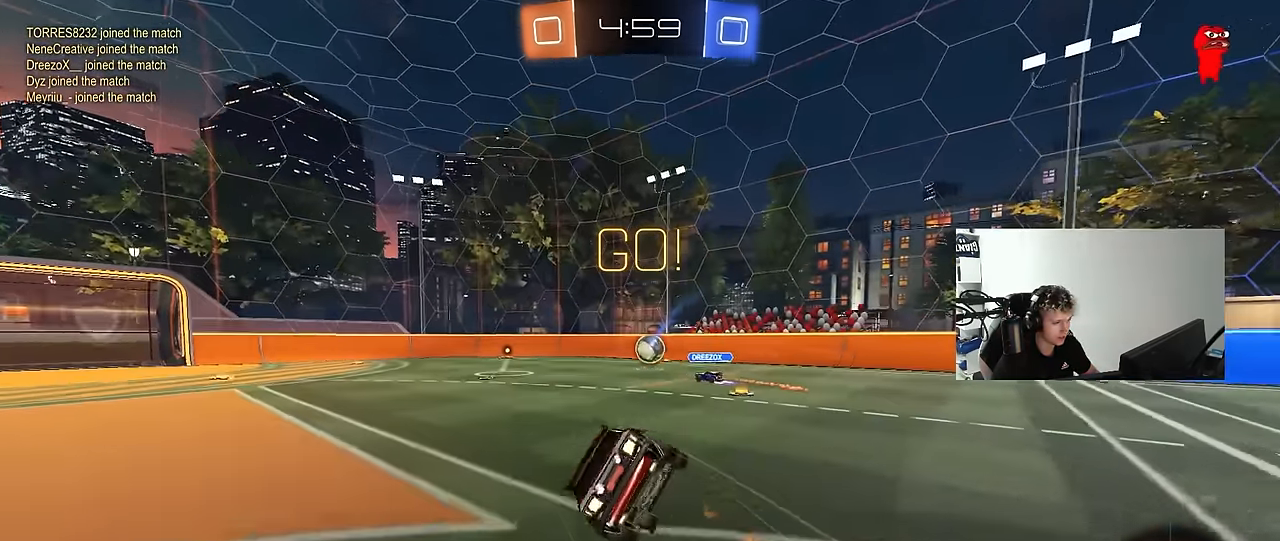
{"keys": ["a", "s", "shift", "space"], "mouse": [], "events": [[17, "mouse_left", "up"], [50, "mouse_right", "up"], [350, "s", "up"], [350, "space", "down"], [434, "s", "down"]]}
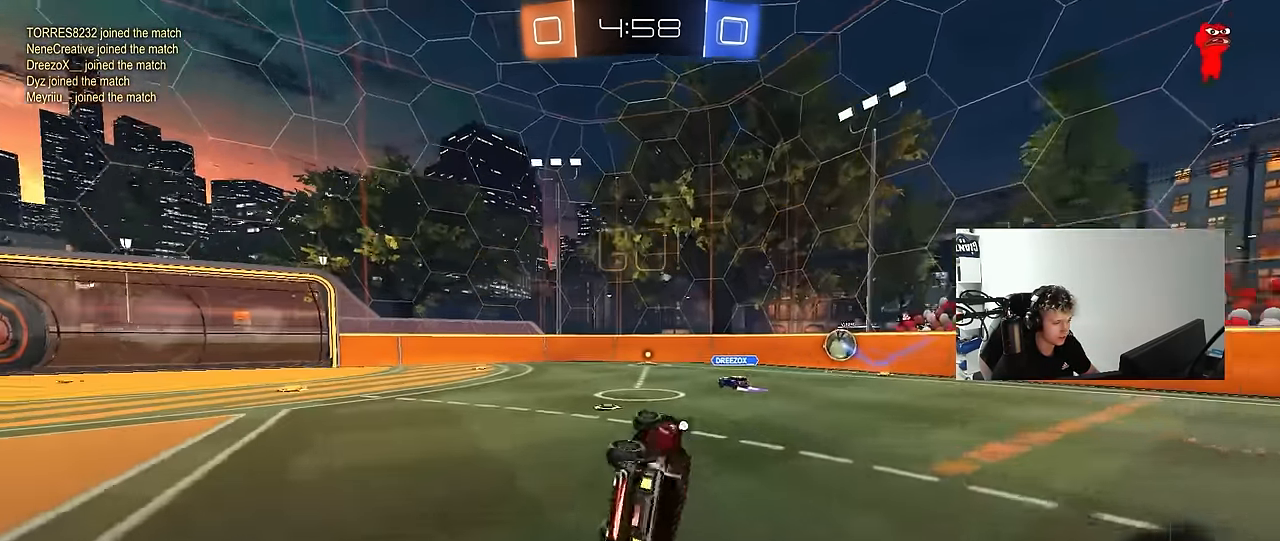
{"keys": ["a", "w"], "mouse": [], "events": [[17, "space", "up"], [67, "s", "up"], [117, "shift", "up"], [217, "a", "up"], [317, "a", "down"], [317, "w", "down"]]}
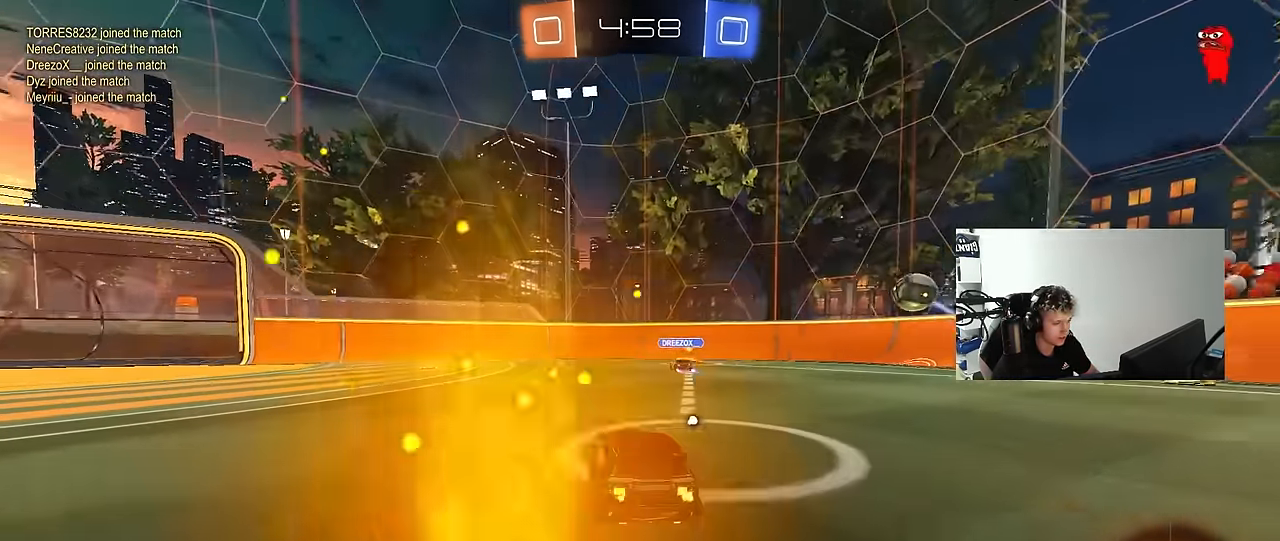
{"keys": ["w"], "mouse": ["right"], "events": [[234, "a", "up"], [267, "d", "down"], [267, "mouse_right", "down"], [317, "d", "up"], [367, "mouse_right", "up"], [417, "mouse_right", "down"]]}
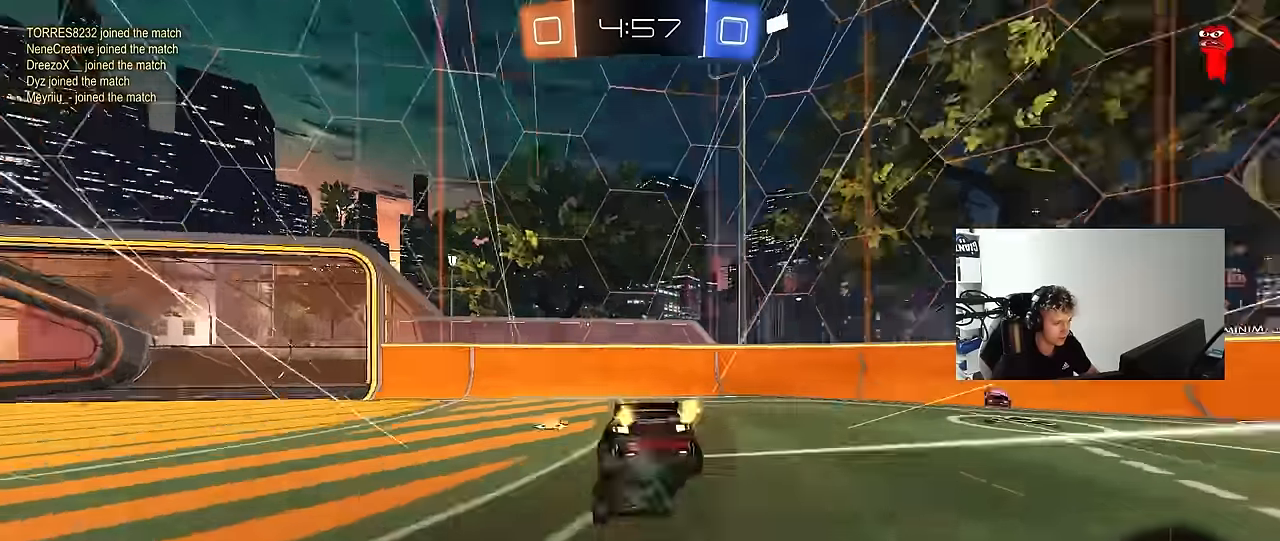
{"keys": ["tab"], "mouse": [], "events": [[17, "space", "down"], [100, "mouse_right", "up"], [200, "space", "up"], [250, "w", "up"], [284, "a", "down"], [384, "a", "up"], [484, "tab", "down"]]}
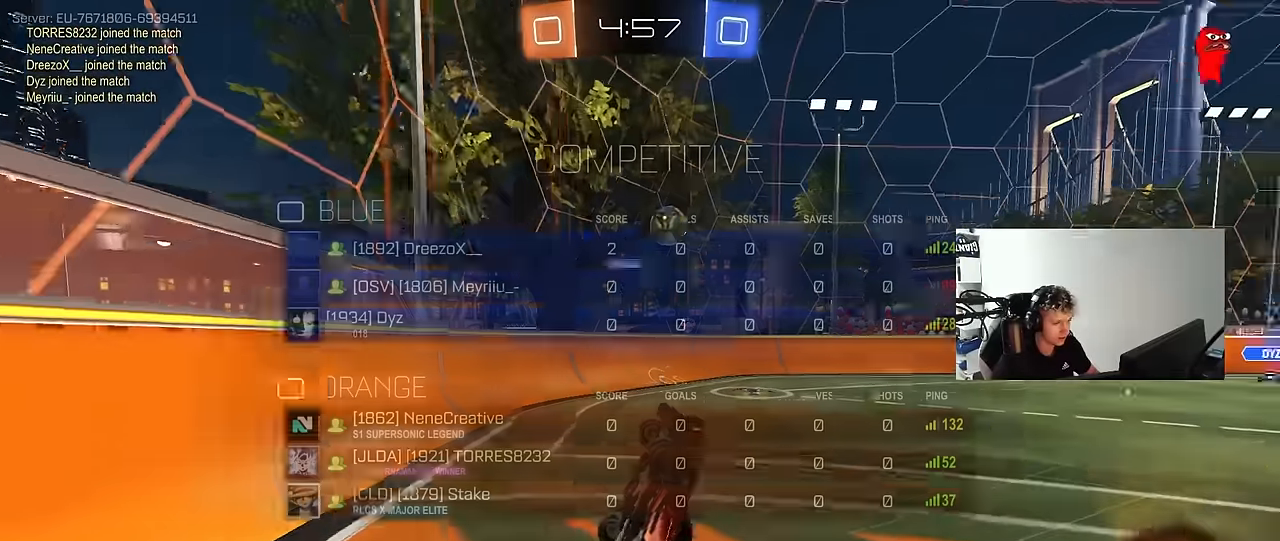
{"keys": ["a", "shift", "w"], "mouse": [], "events": [[167, "w", "down"], [317, "tab", "up"], [450, "a", "down"], [484, "shift", "down"]]}
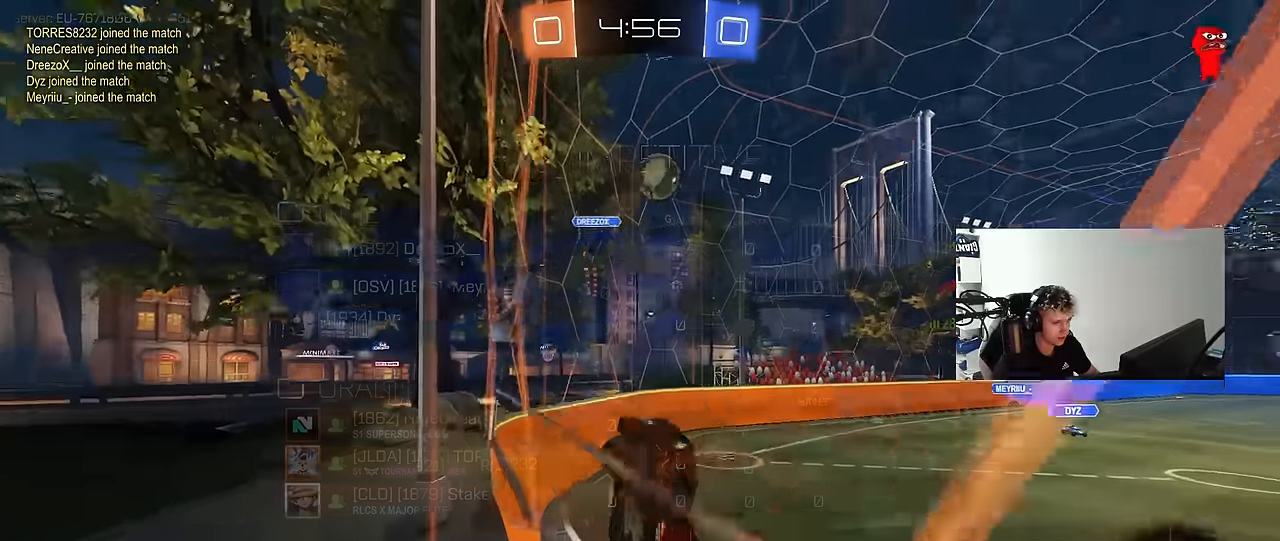
{"keys": ["tab", "w"], "mouse": [], "events": [[84, "shift", "up"], [134, "a", "up"], [417, "tab", "down"]]}
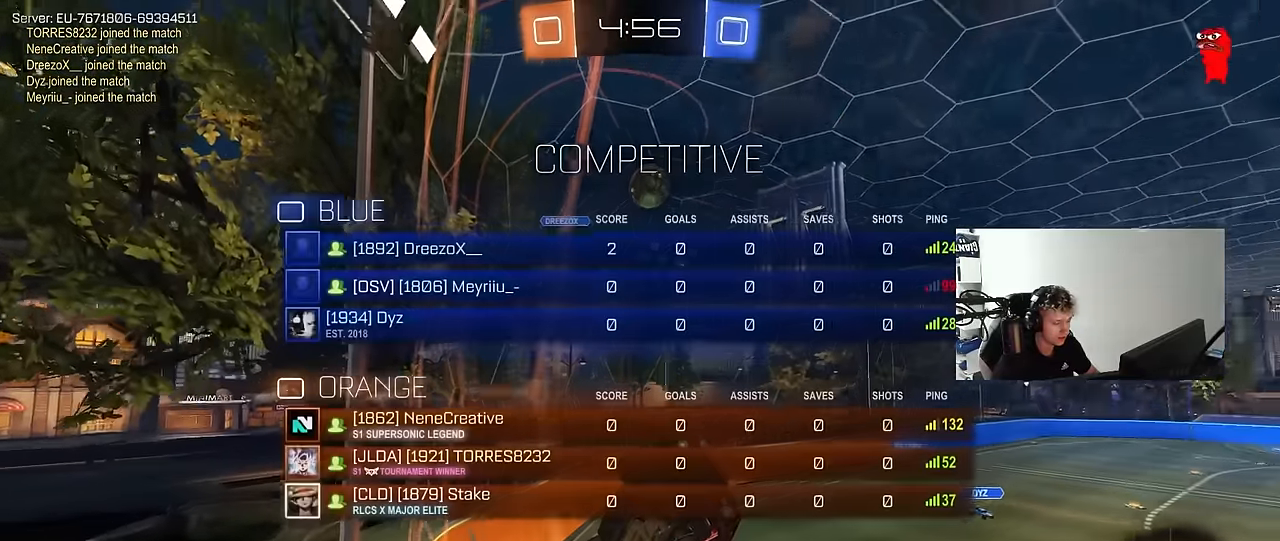
{"keys": ["a", "tab"], "mouse": [], "events": [[200, "w", "up"], [334, "a", "down"]]}
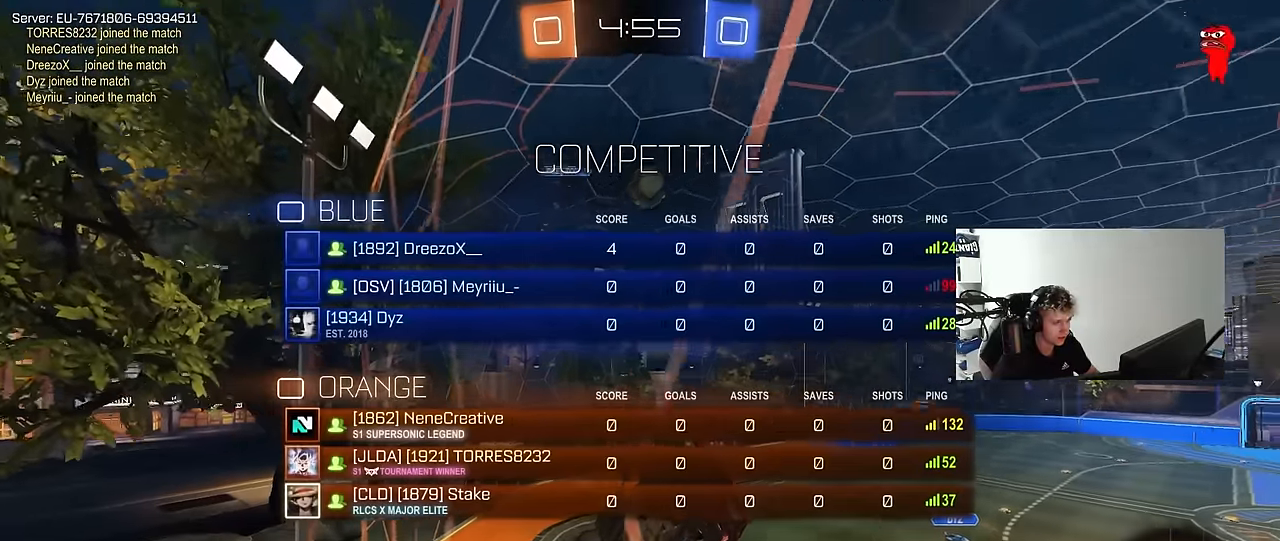
{"keys": ["a", "s"], "mouse": [], "events": [[34, "w", "down"], [134, "w", "up"], [167, "a", "up"], [217, "tab", "up"], [350, "a", "down"], [350, "s", "down"]]}
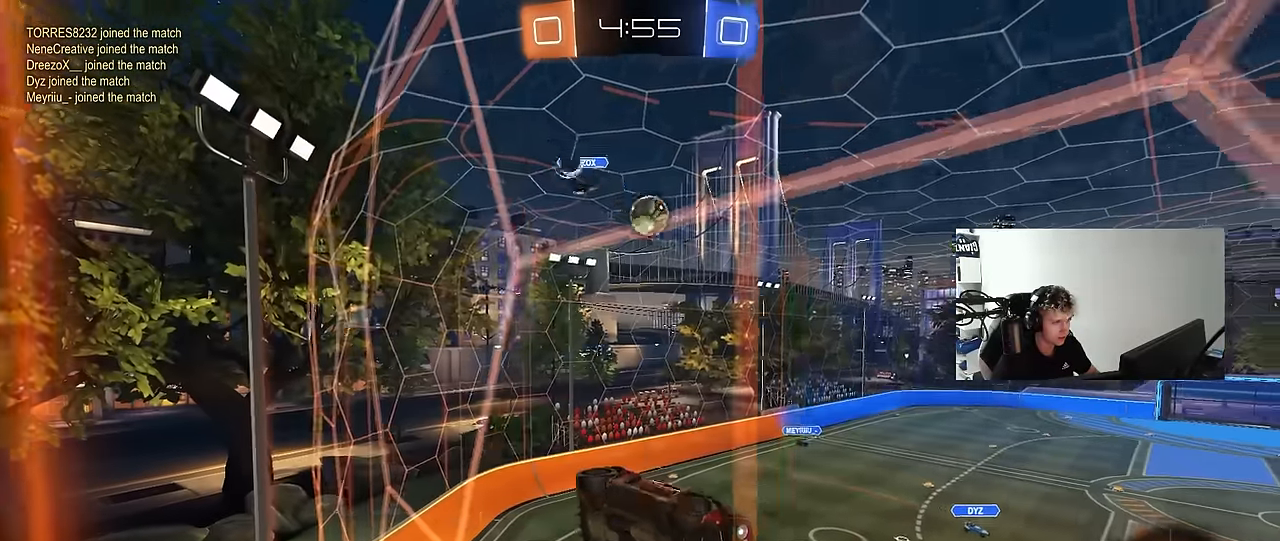
{"keys": [], "mouse": [], "events": [[34, "a", "up"], [284, "d", "down"], [417, "s", "up"], [467, "d", "up"]]}
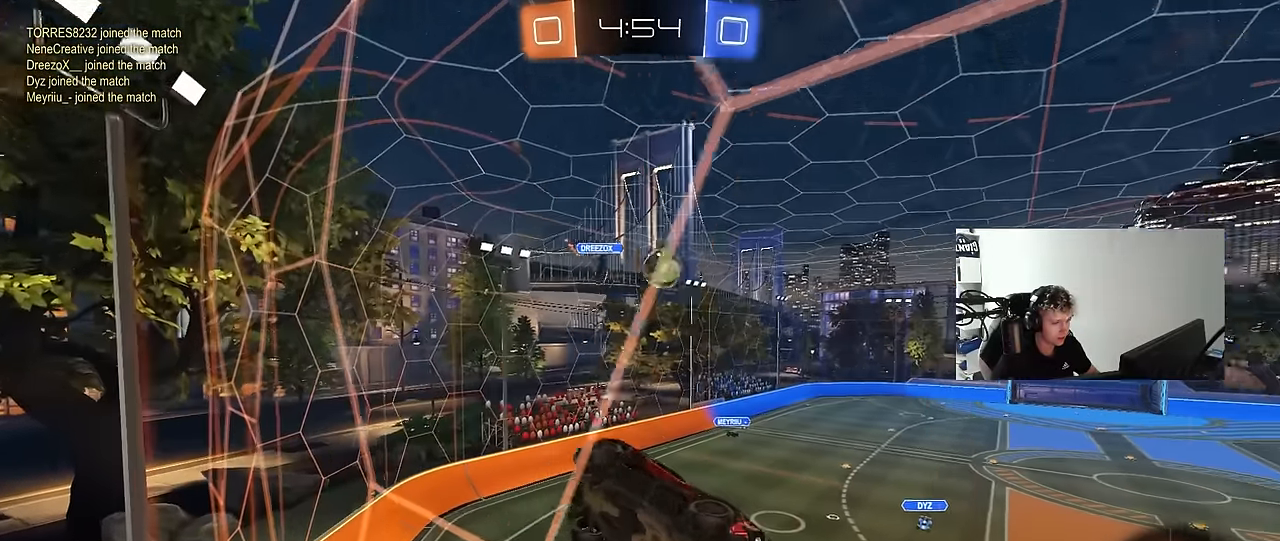
{"keys": ["d", "w"], "mouse": [], "events": [[100, "w", "down"], [384, "d", "down"]]}
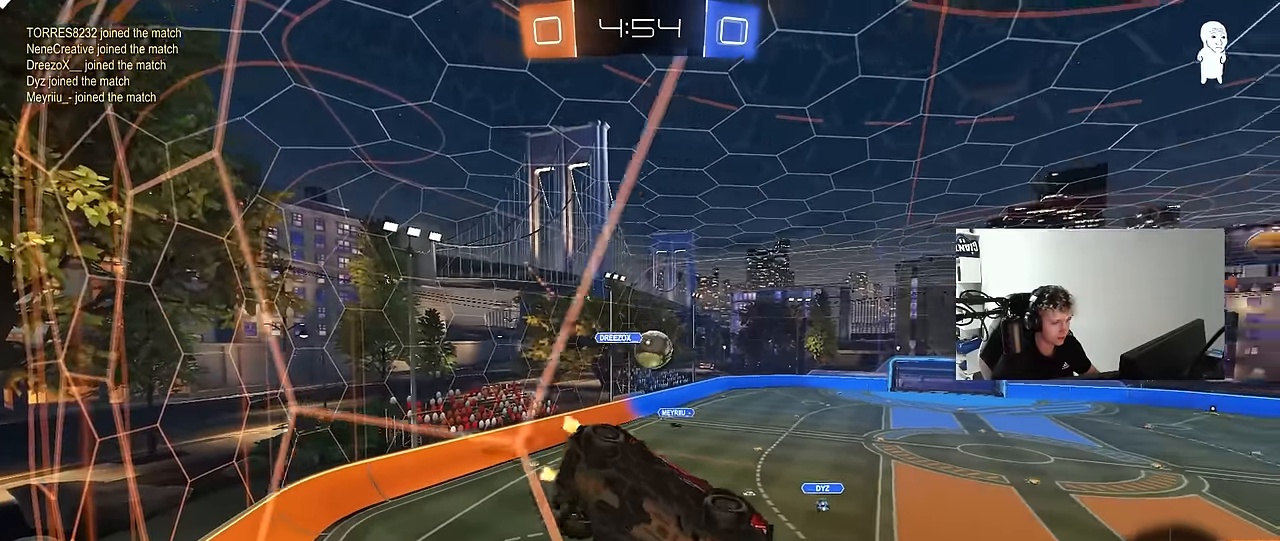
{"keys": ["w"], "mouse": [], "events": [[67, "d", "up"], [117, "w", "up"], [167, "a", "down"], [217, "s", "down"], [300, "a", "up"], [350, "s", "up"], [484, "w", "down"]]}
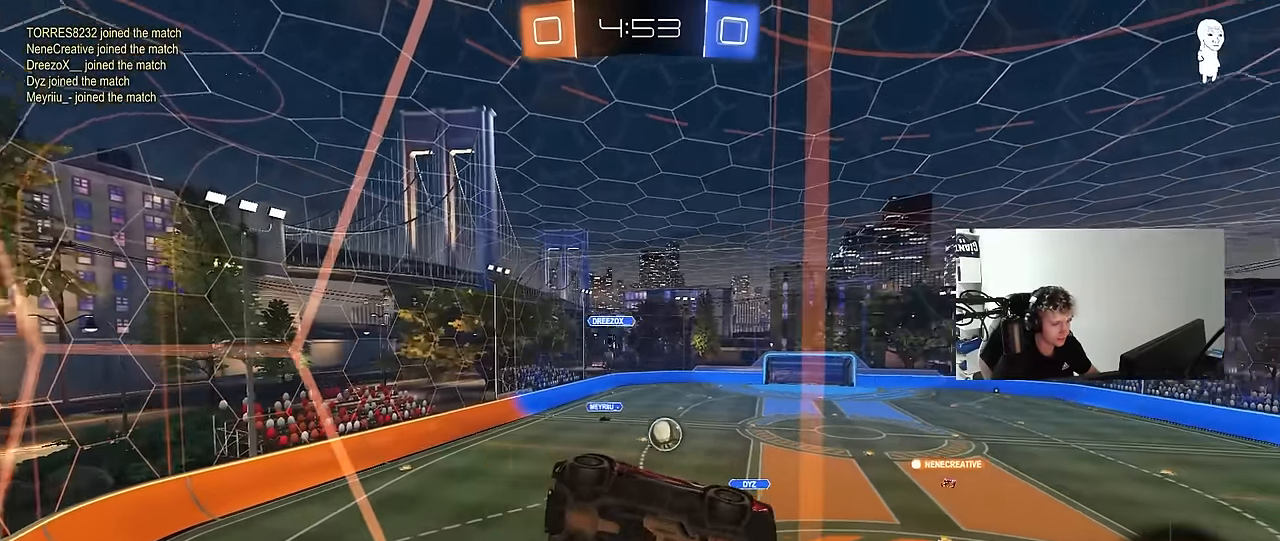
{"keys": ["a", "w"], "mouse": [], "events": [[84, "d", "down"], [234, "d", "up"], [417, "a", "down"]]}
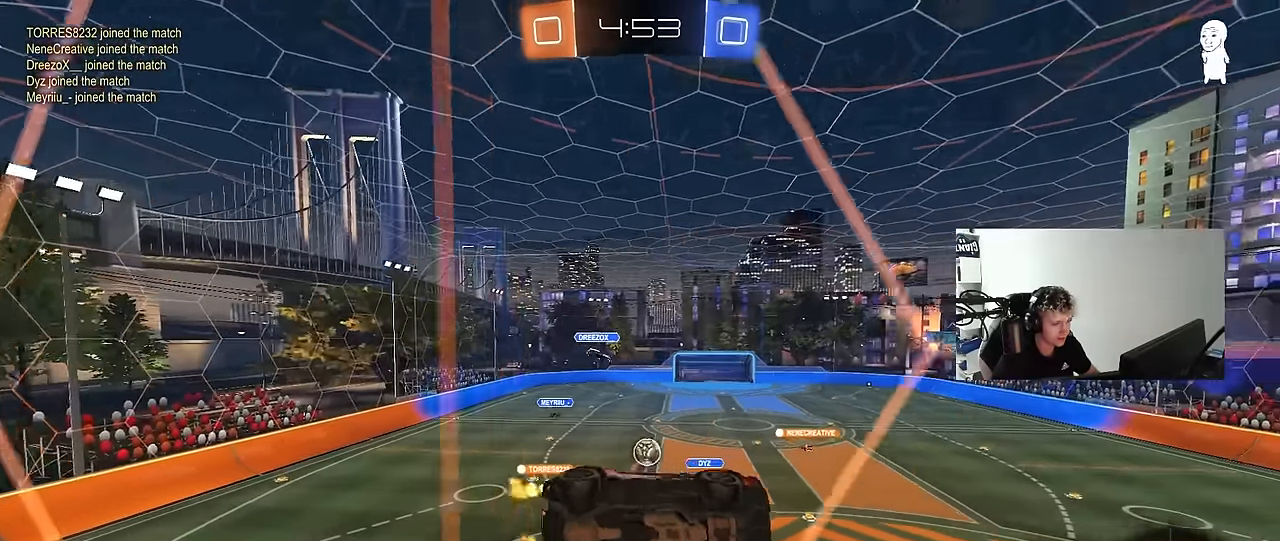
{"keys": ["d", "s", "shift"], "mouse": ["left", "right"], "events": [[284, "a", "up"], [334, "d", "down"], [400, "mouse_left", "down"], [400, "mouse_right", "down"], [400, "w", "up"], [484, "s", "down"], [484, "shift", "down"]]}
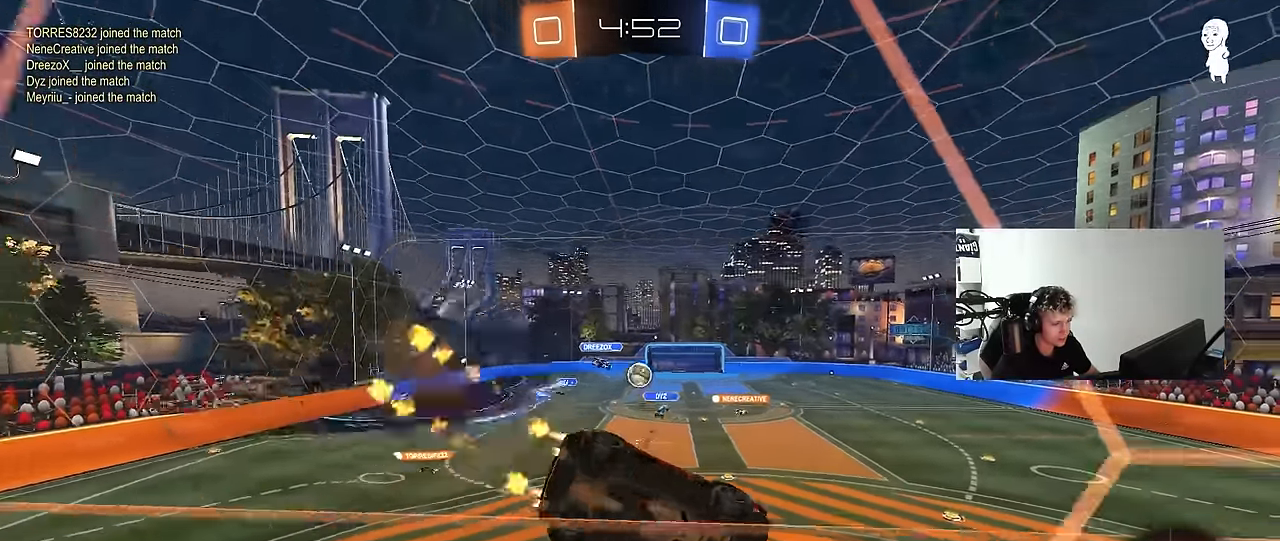
{"keys": ["tab", "w"], "mouse": [], "events": [[67, "mouse_left", "up"], [67, "mouse_right", "up"], [217, "a", "down"], [217, "d", "up"], [217, "shift", "up"], [266, "s", "up"], [316, "a", "up"], [400, "tab", "down"], [500, "w", "down"]]}
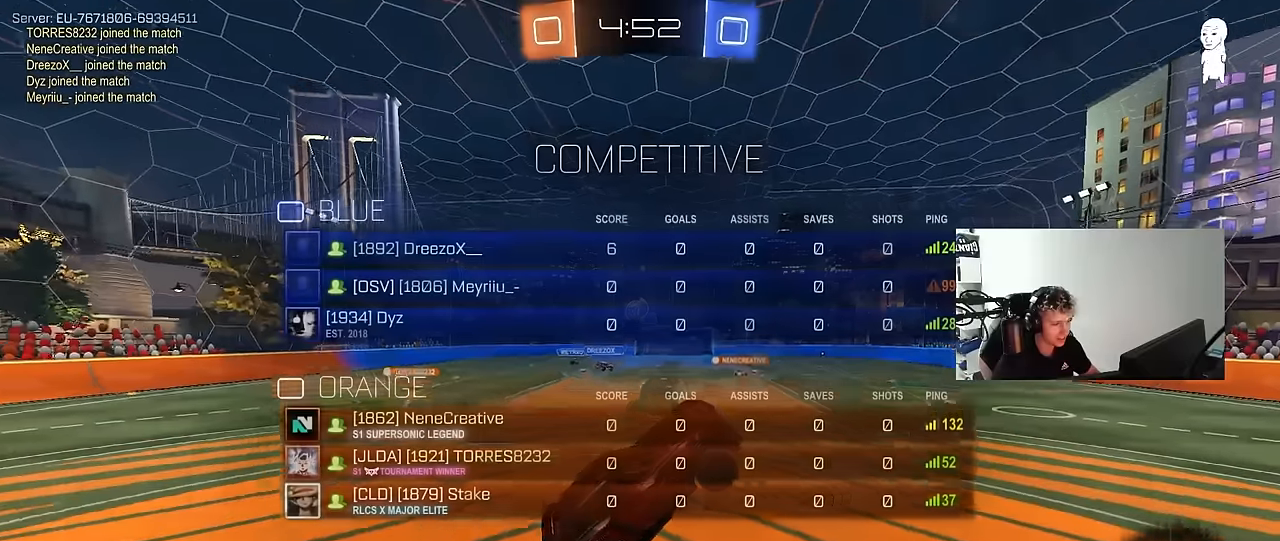
{"keys": ["tab", "w"], "mouse": [], "events": [[233, "mouse_left", "down"], [233, "mouse_right", "down"], [366, "mouse_left", "up"], [366, "mouse_right", "up"]]}
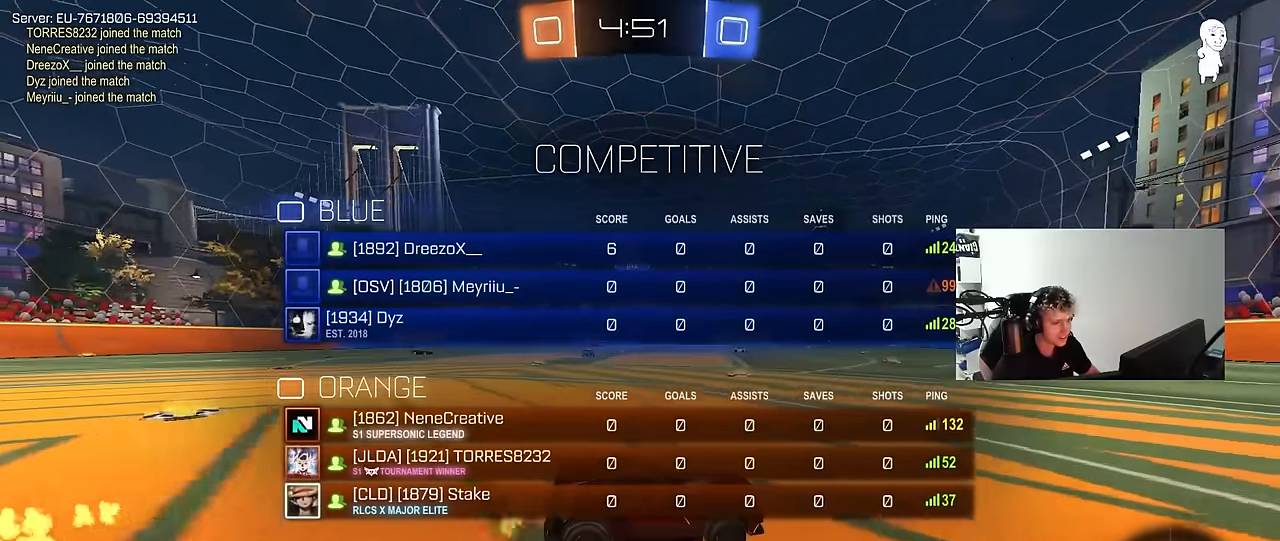
{"keys": ["w"], "mouse": [], "events": [[66, "d", "down"], [300, "d", "up"], [450, "tab", "up"]]}